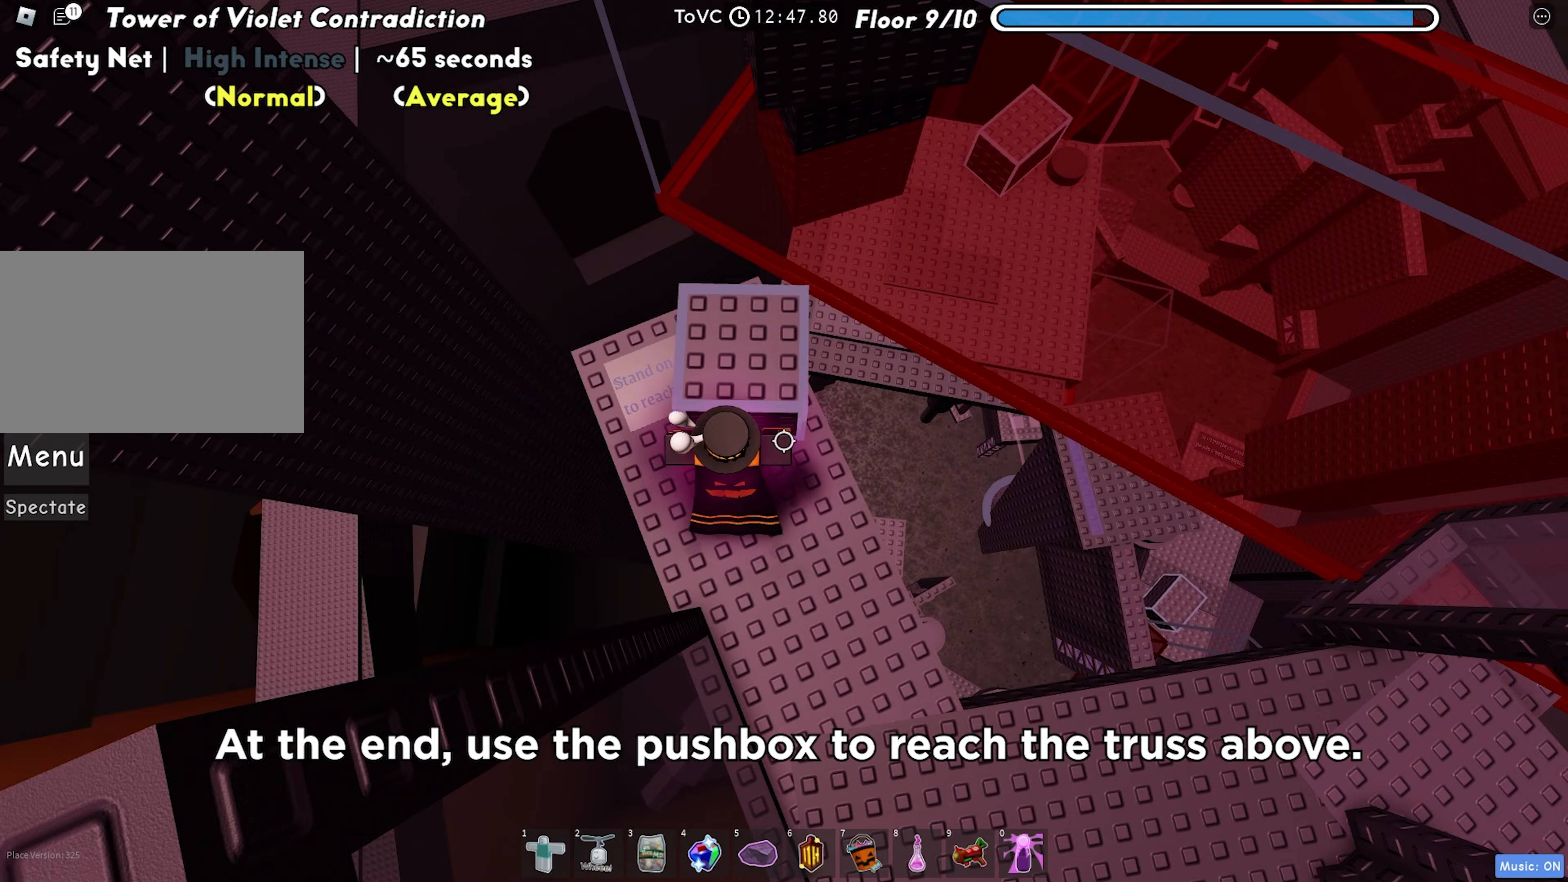
Gameplay with keyboard; each line is a JSON object with the keys held at the frame after it. "events" lists presses ("down") and releases ("up") of "a", "ctrl", "d", "f", "r", "s", "shift", "space", "tab" and "w" between this image and that frame as [ms after this image, input, new state], when the widget could be followed in between. No other keys are recorded. Mouse input is not recorded.
{"keys": ["w"], "events": [[300, "space", "down"], [400, "space", "up"], [467, "w", "down"]]}
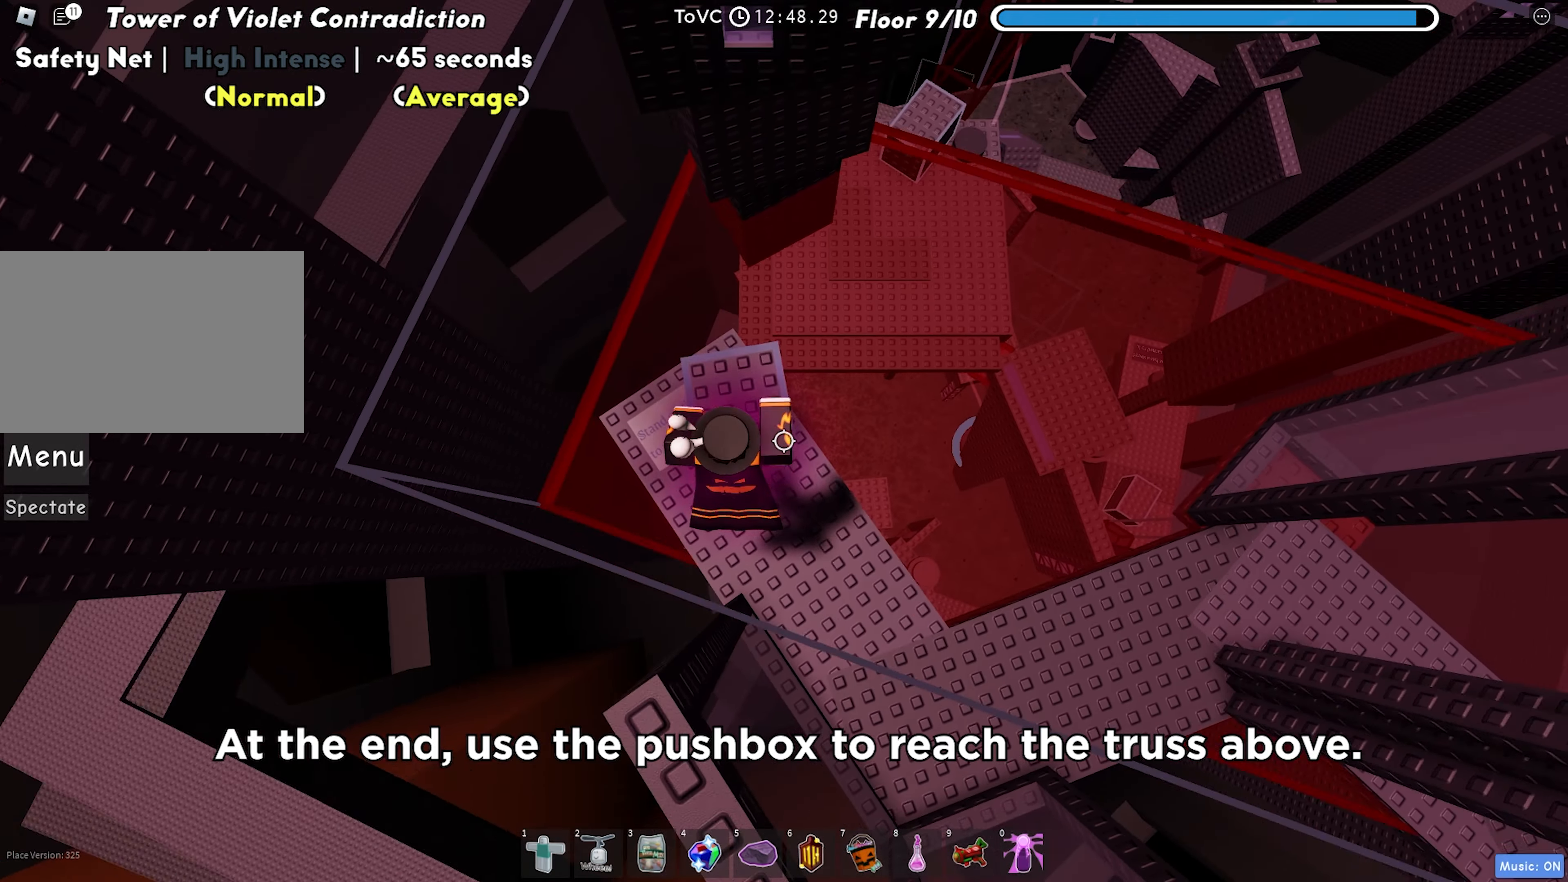
{"keys": [], "events": [[100, "w", "up"], [450, "w", "down"], [500, "w", "up"]]}
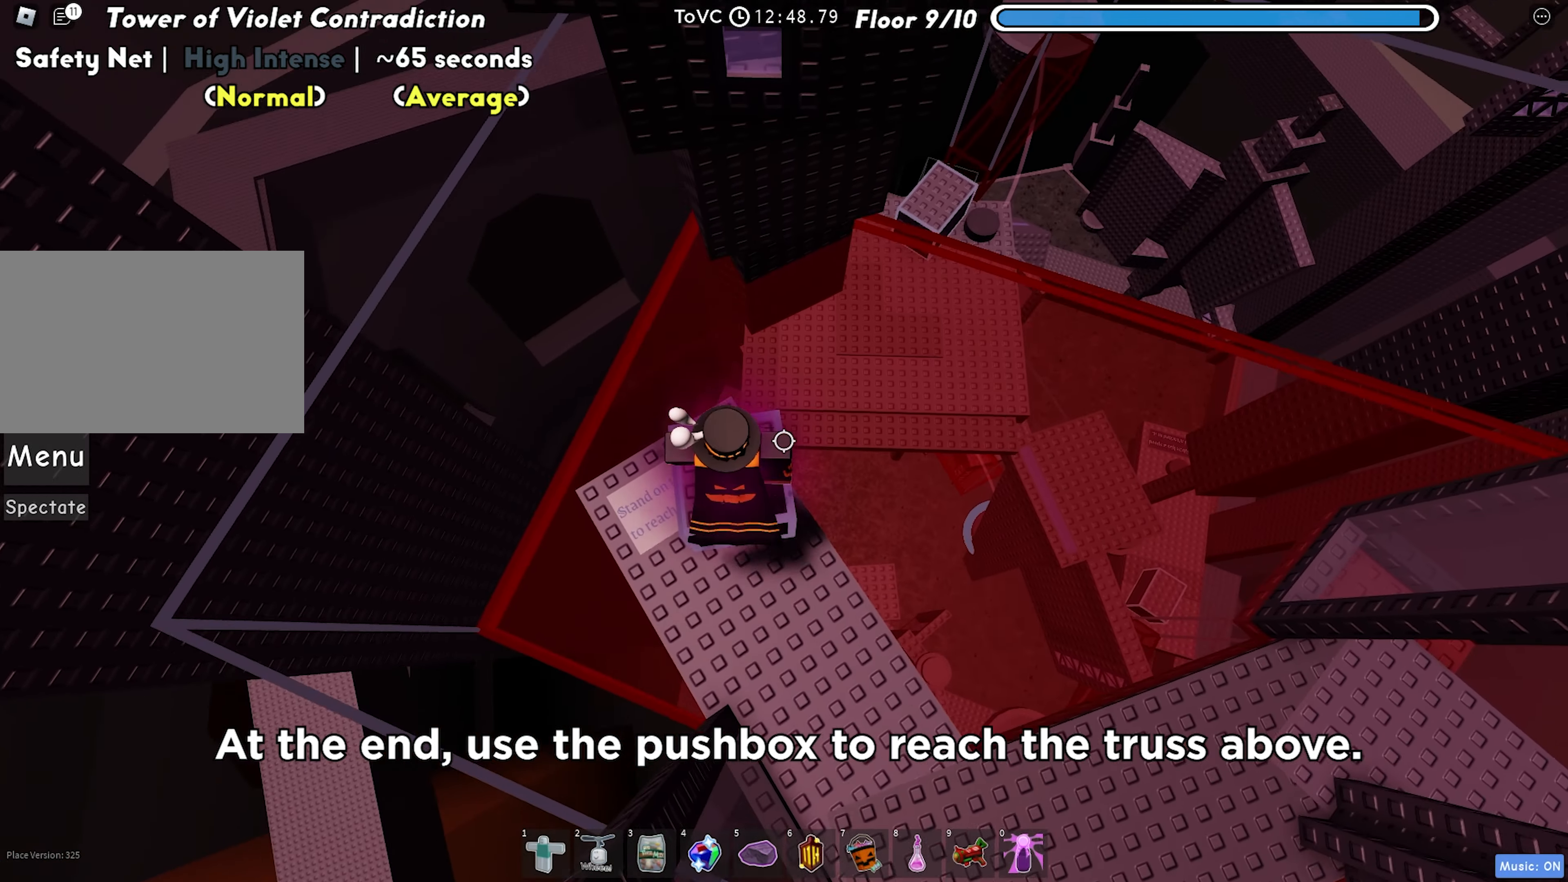
{"keys": [], "events": []}
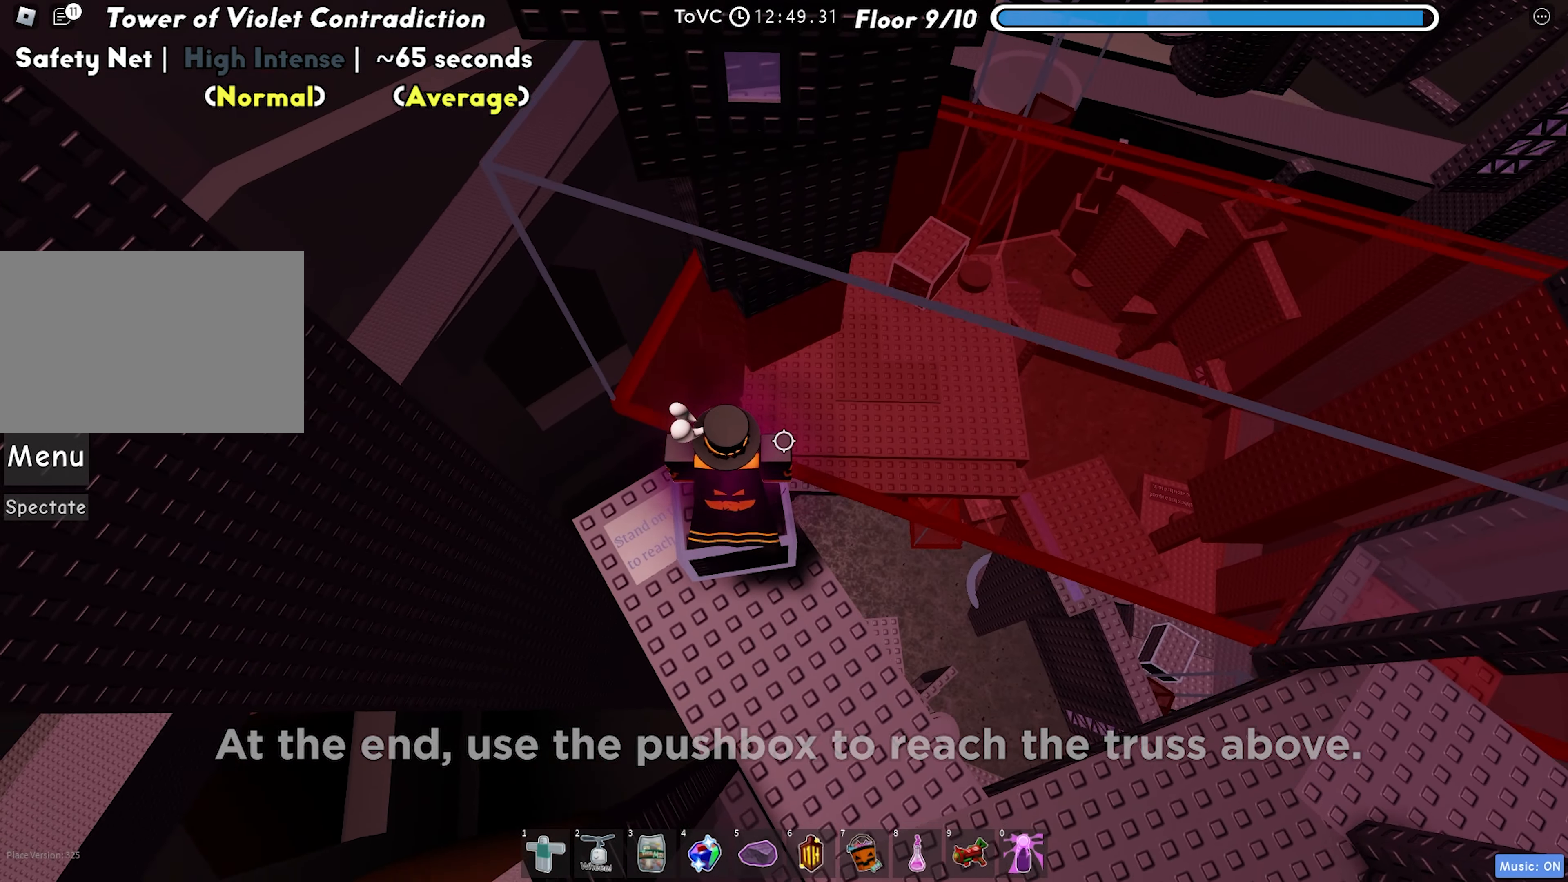
{"keys": ["space", "w"], "events": [[283, "w", "down"], [433, "space", "down"]]}
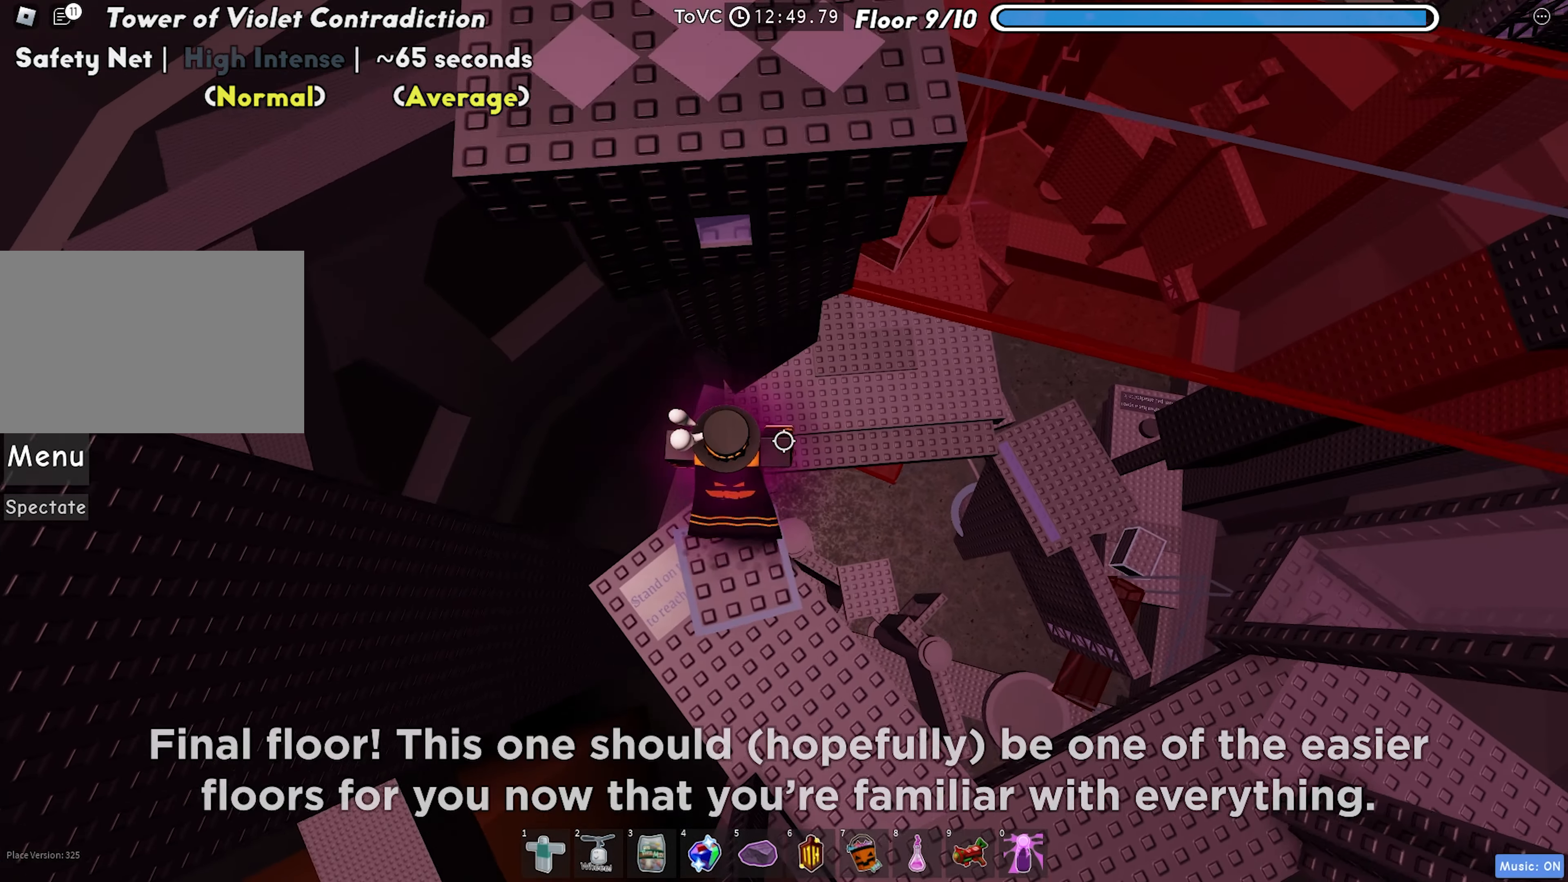
{"keys": ["w"], "events": [[50, "space", "up"]]}
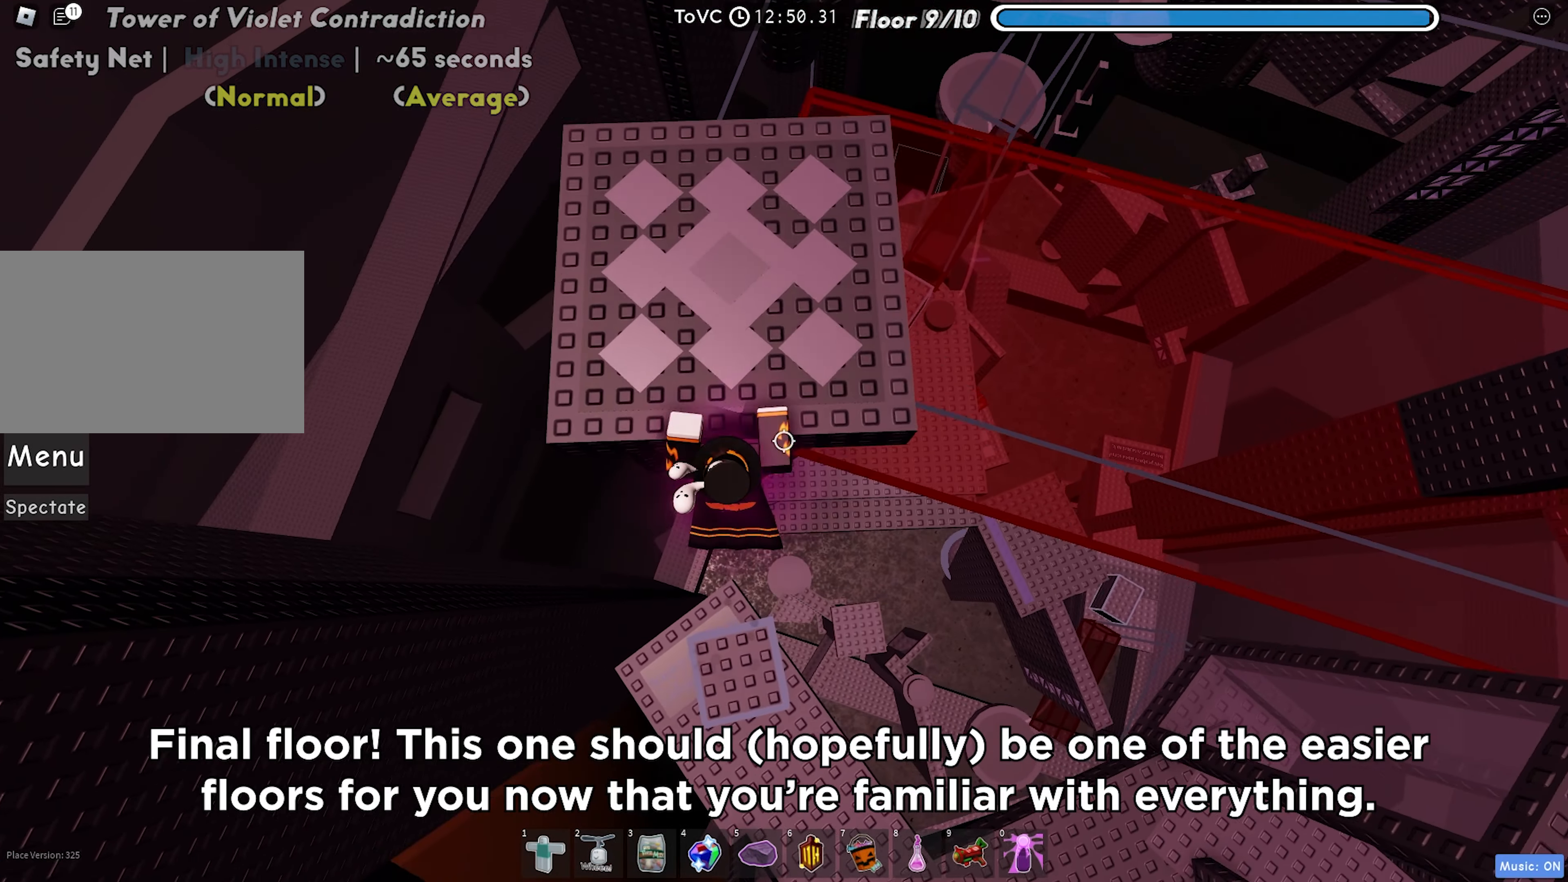
{"keys": ["w"], "events": [[317, "w", "up"], [383, "w", "down"]]}
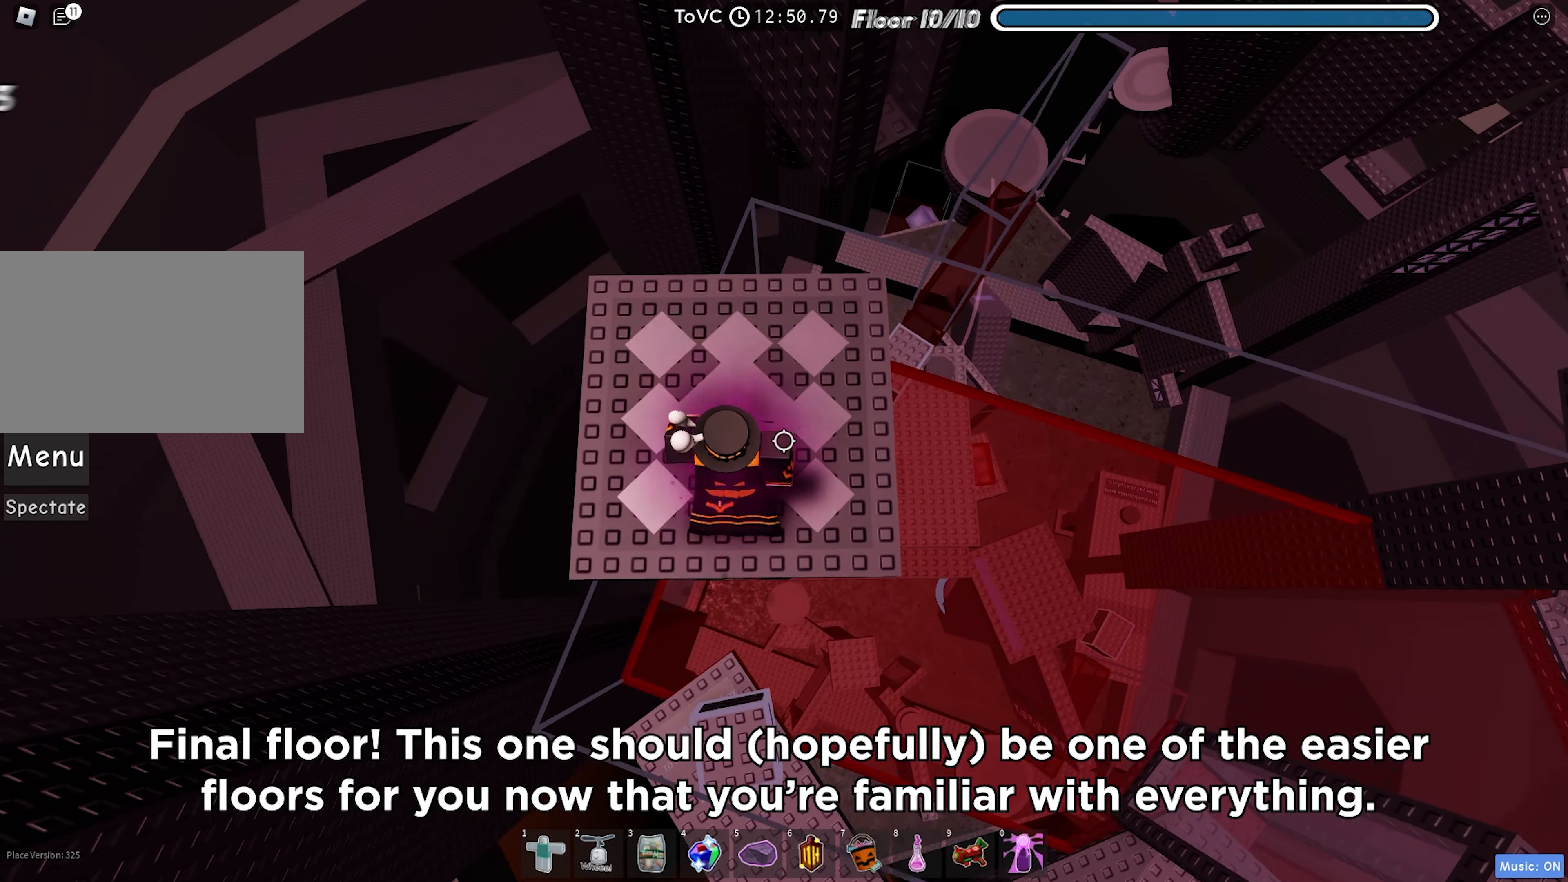
{"keys": ["d"], "events": [[117, "d", "down"], [233, "w", "up"]]}
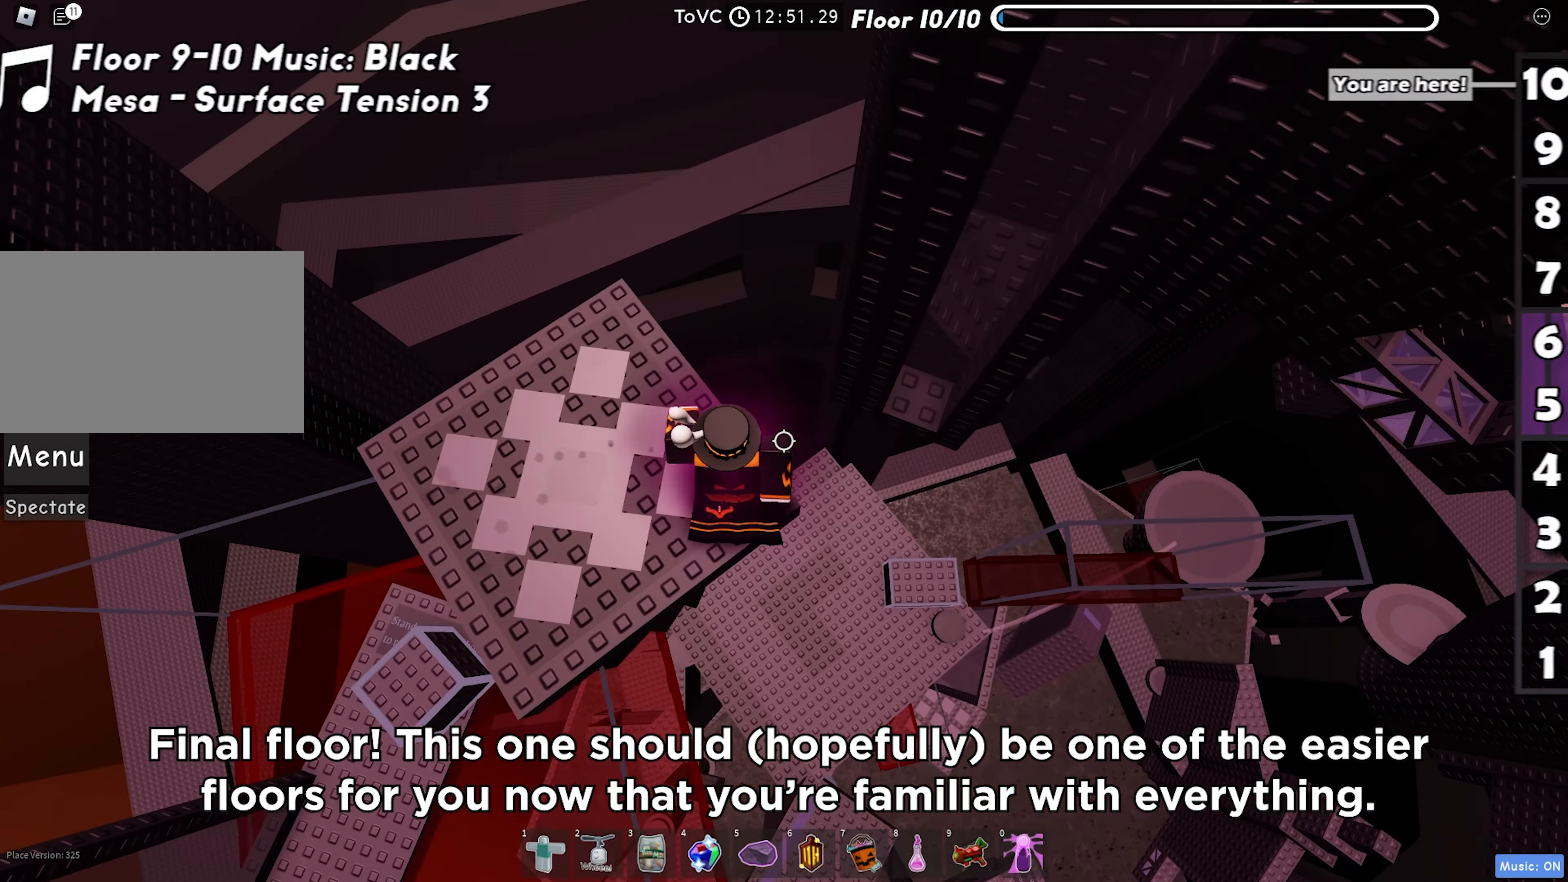
{"keys": ["d"], "events": [[50, "d", "up"], [150, "d", "down"], [350, "space", "down"], [450, "space", "up"]]}
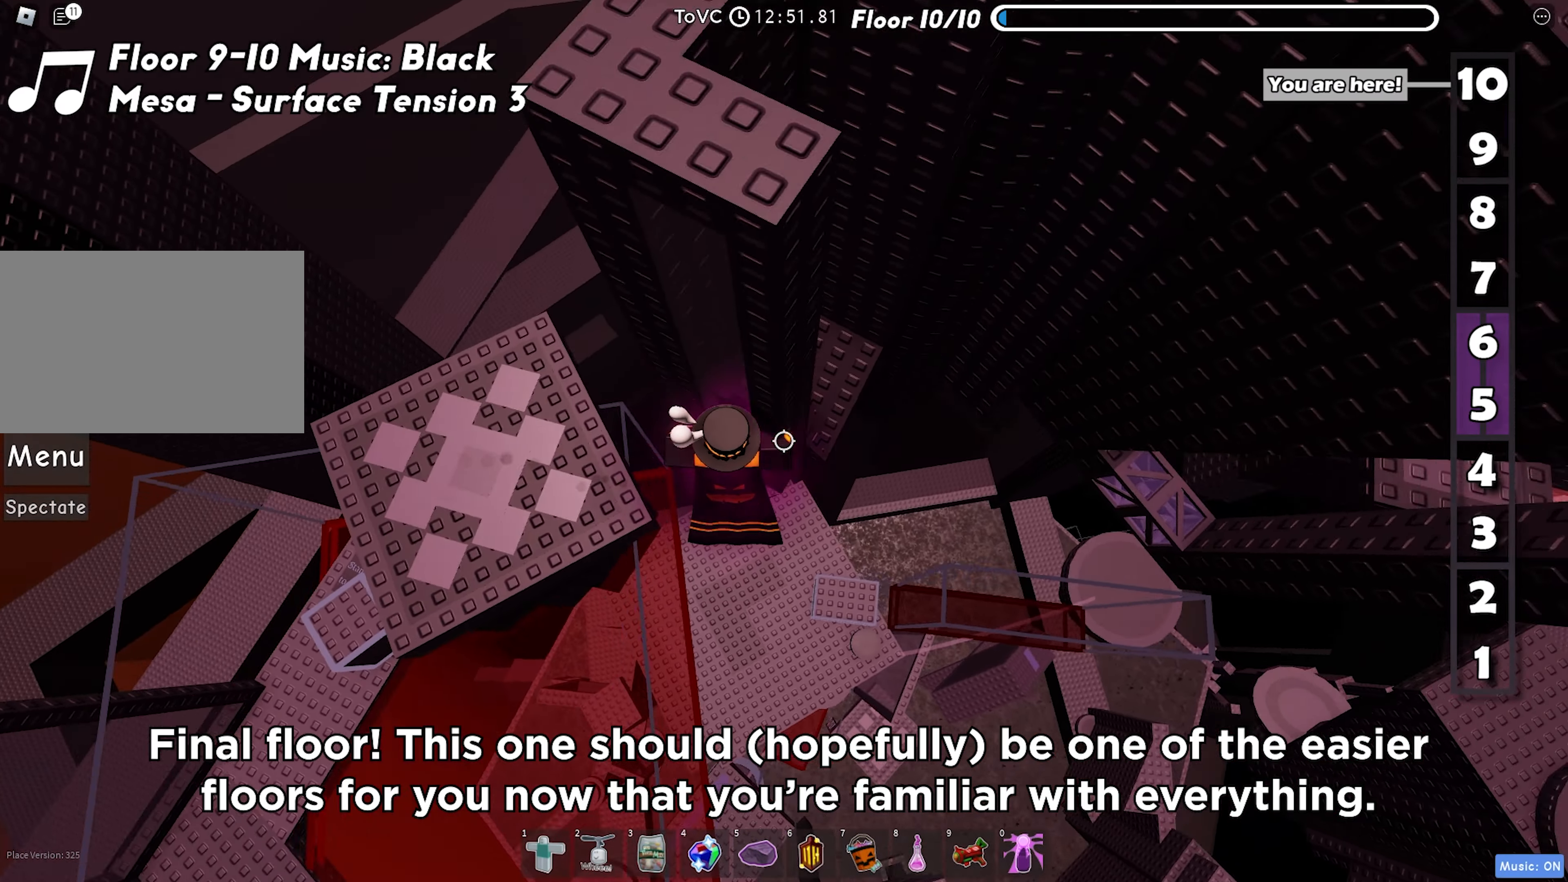
{"keys": ["d", "w"], "events": [[200, "w", "down"]]}
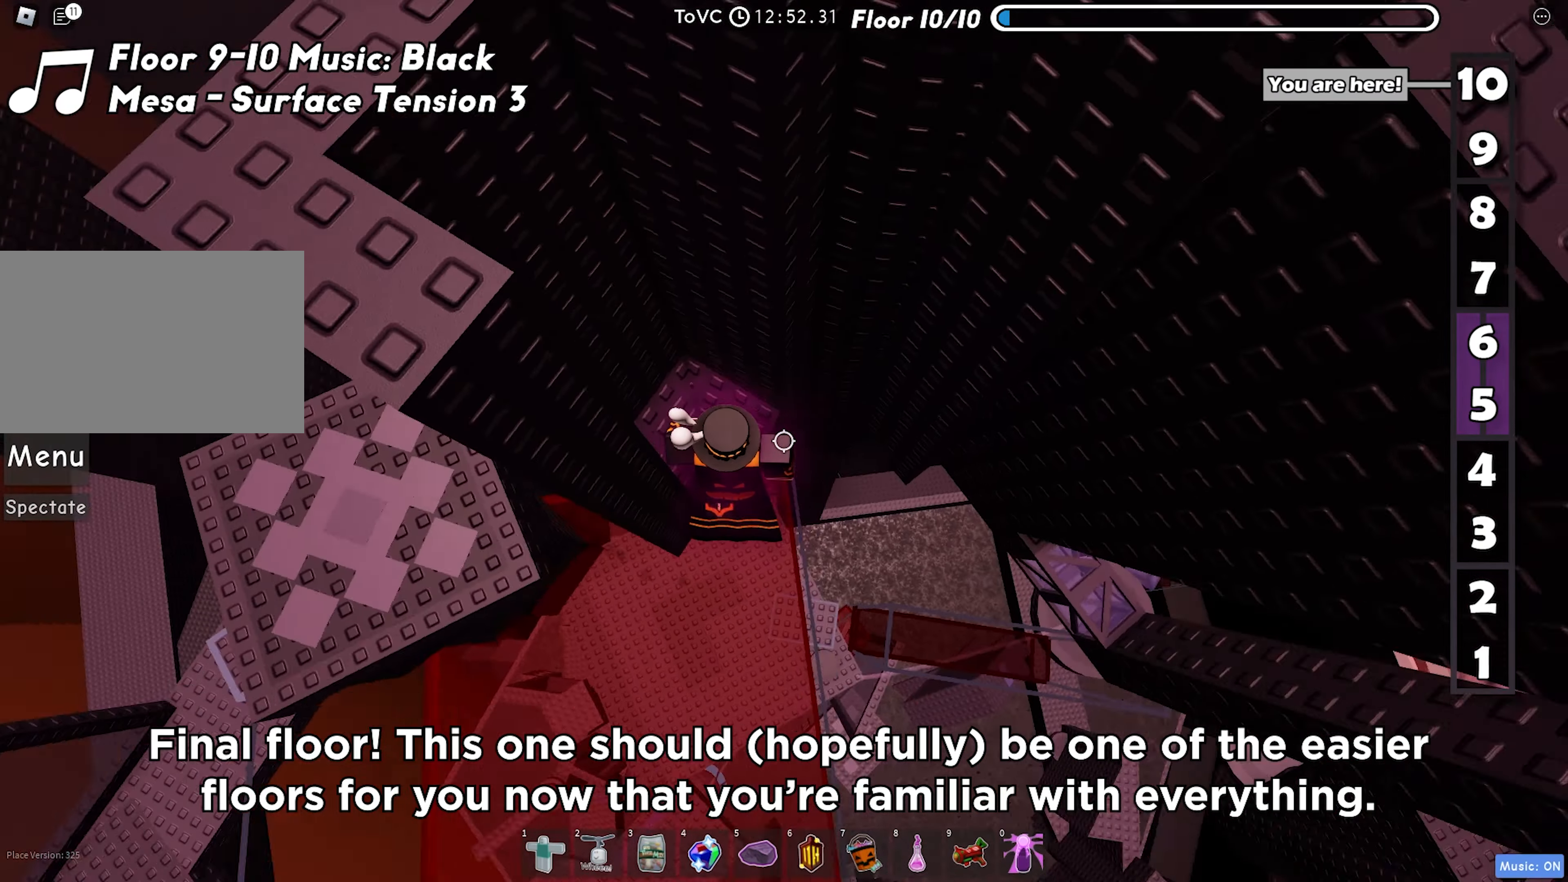
{"keys": ["d", "space"], "events": [[133, "d", "up"], [167, "w", "up"], [267, "d", "down"], [400, "space", "down"]]}
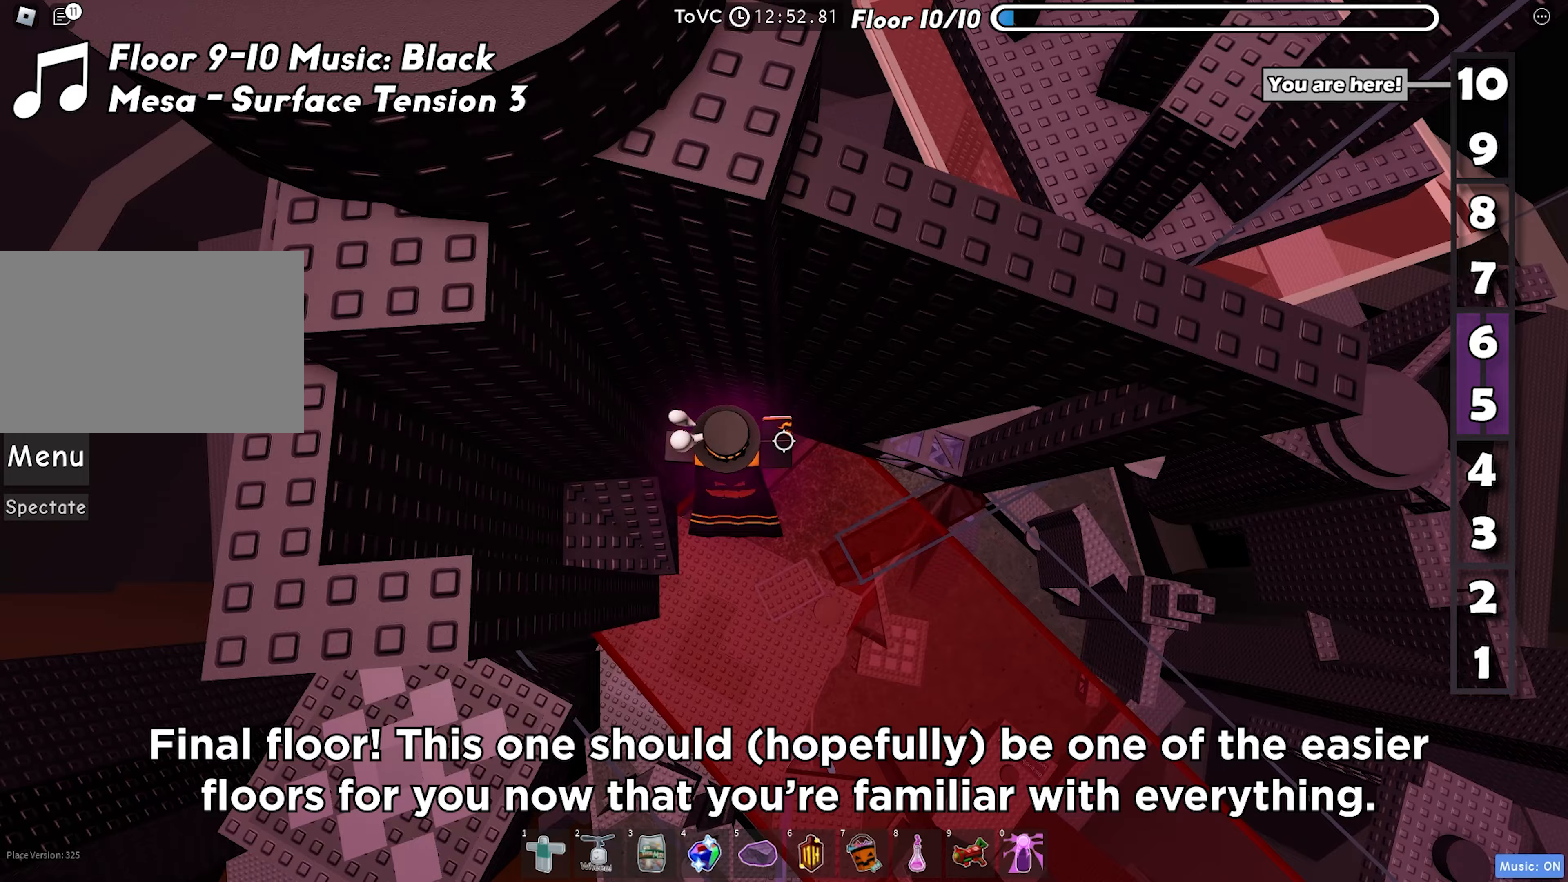
{"keys": ["d", "w"], "events": [[33, "space", "up"], [283, "w", "down"]]}
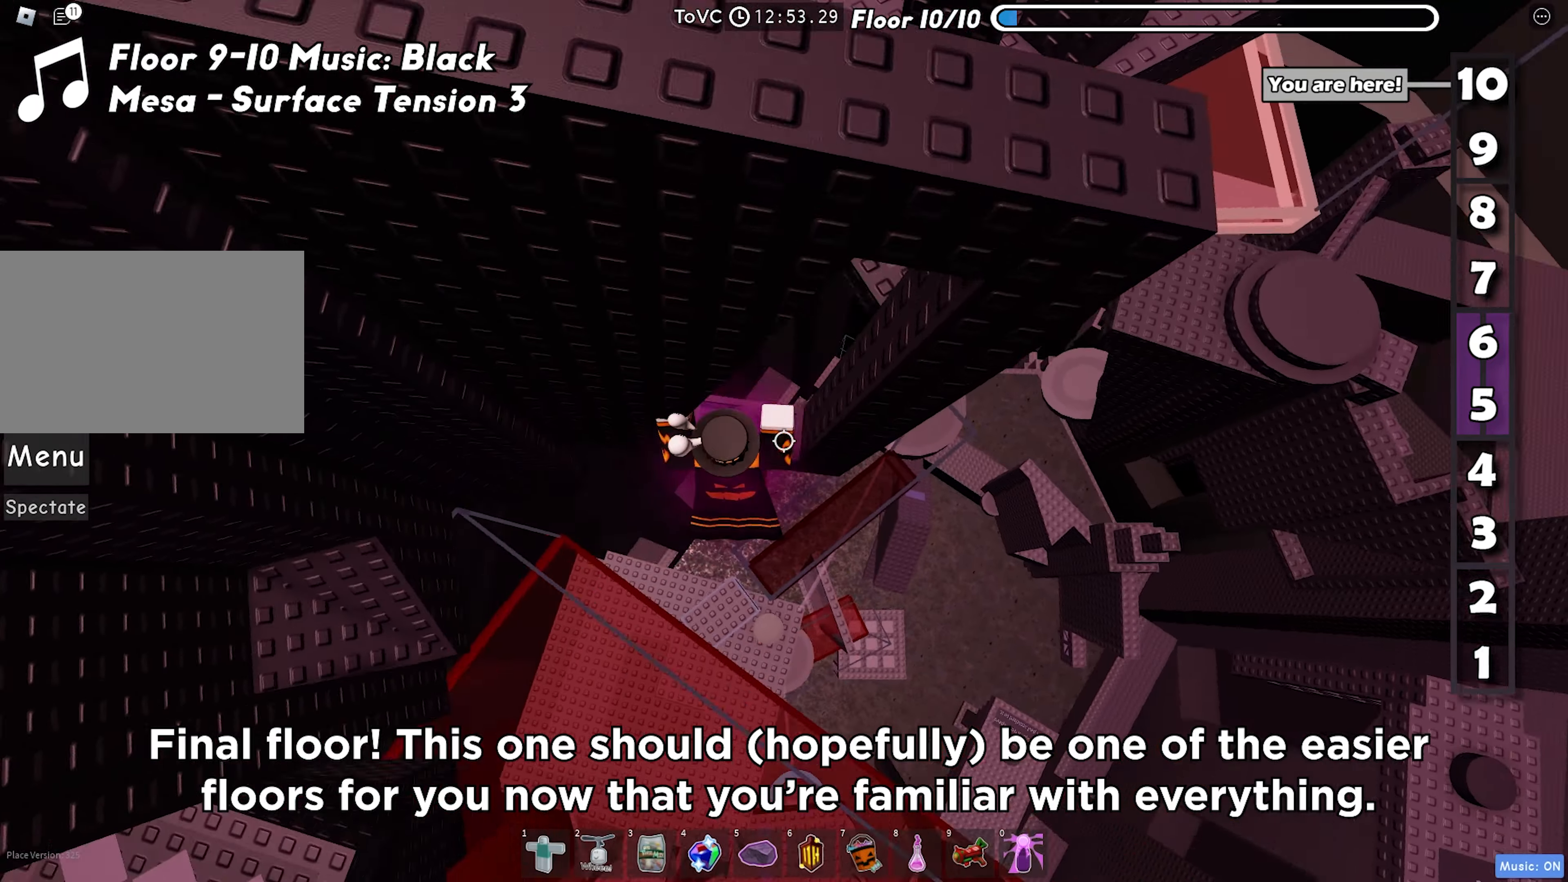
{"keys": [], "events": [[83, "w", "up"], [100, "d", "up"], [283, "d", "down"], [417, "d", "up"]]}
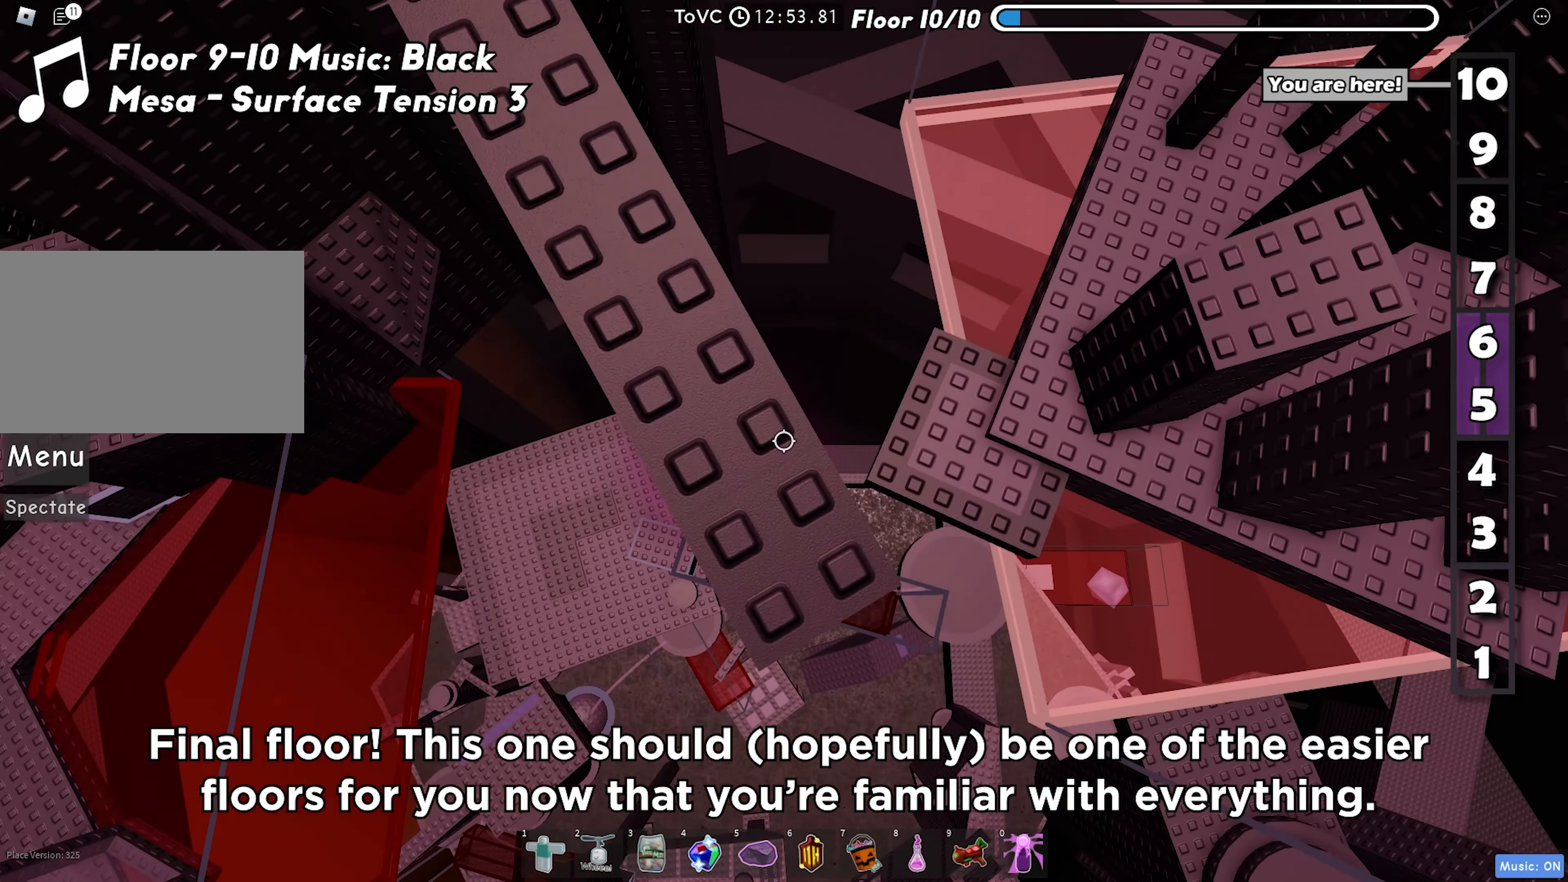
{"keys": ["d", "w"], "events": [[33, "d", "down"], [167, "space", "down"], [317, "space", "up"], [467, "w", "down"]]}
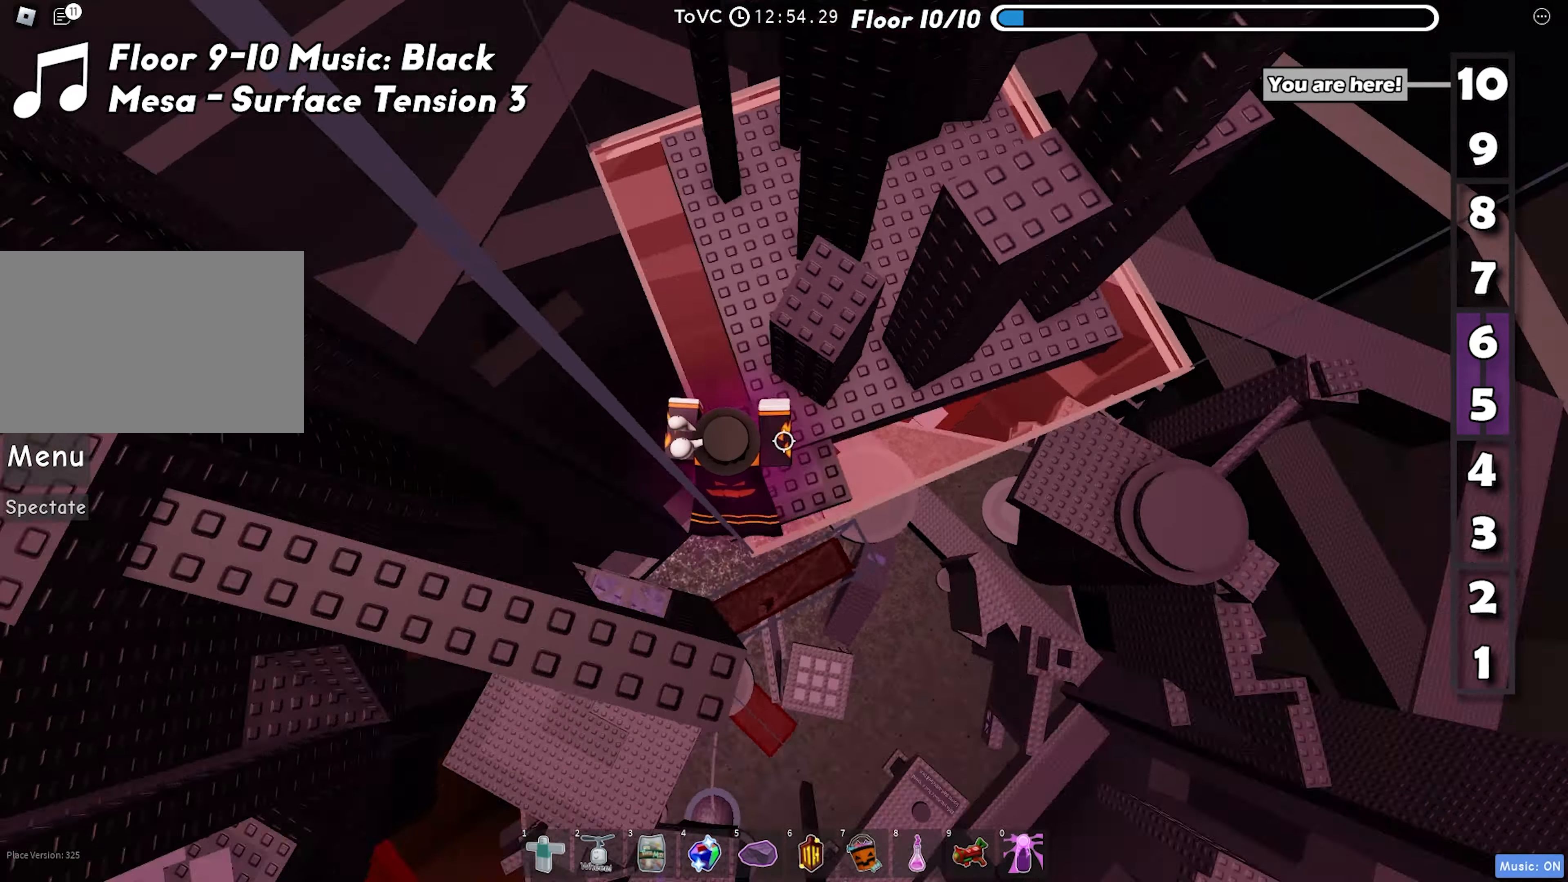
{"keys": ["w"], "events": [[83, "d", "up"], [133, "w", "up"], [183, "space", "down"], [250, "w", "down"], [283, "space", "up"]]}
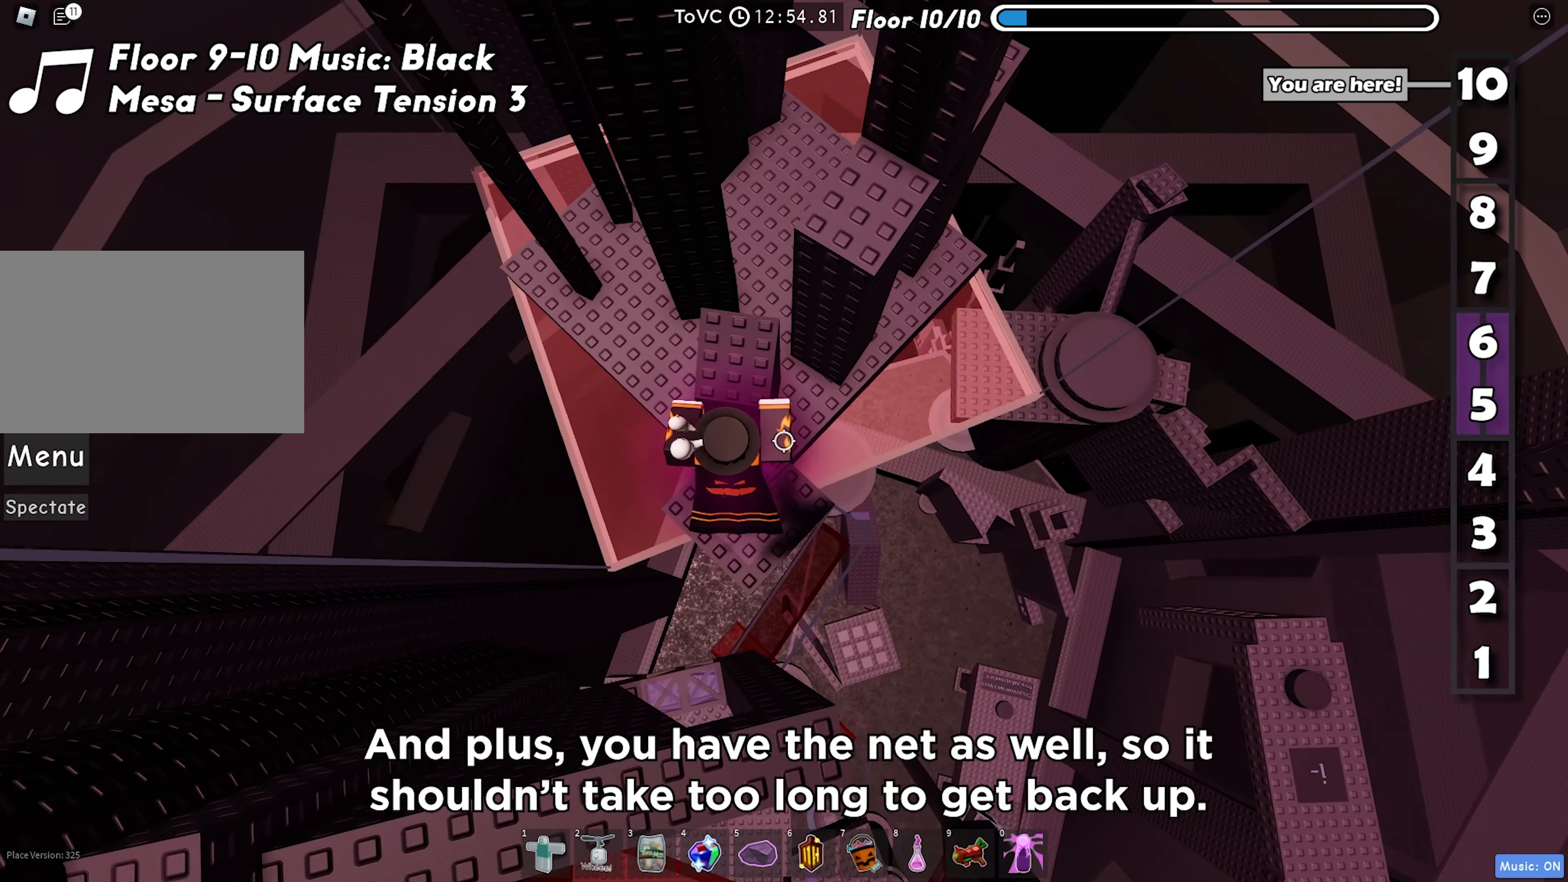
{"keys": ["w"], "events": [[133, "d", "down"], [217, "space", "down"], [350, "space", "up"], [450, "d", "up"]]}
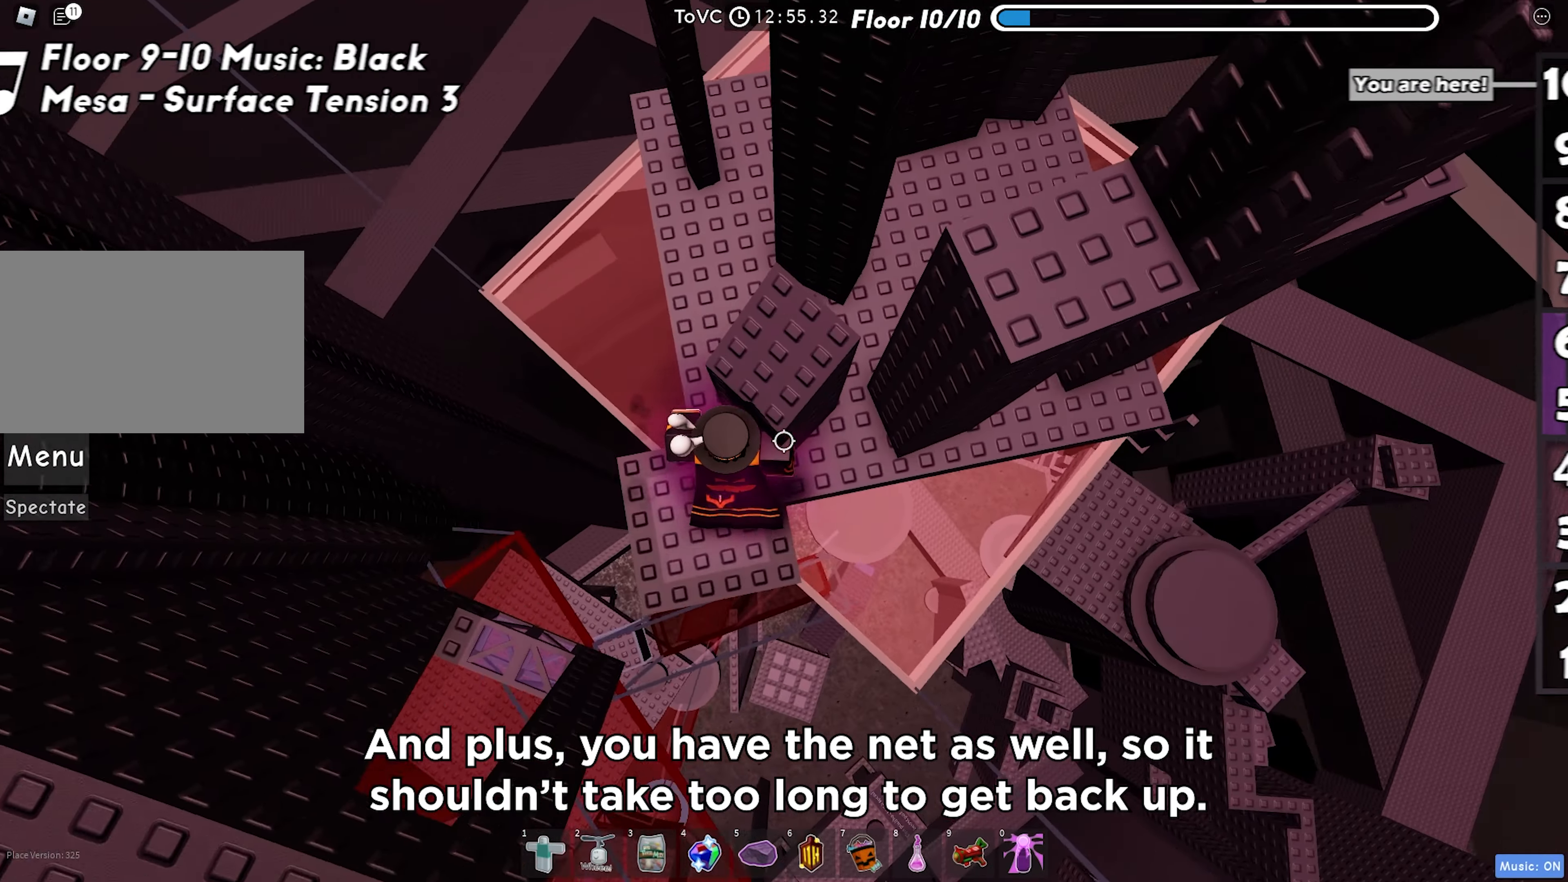
{"keys": ["d", "w"], "events": [[150, "w", "up"], [183, "d", "down"], [233, "d", "up"], [267, "space", "down"], [417, "d", "down"], [417, "space", "up"], [417, "w", "down"]]}
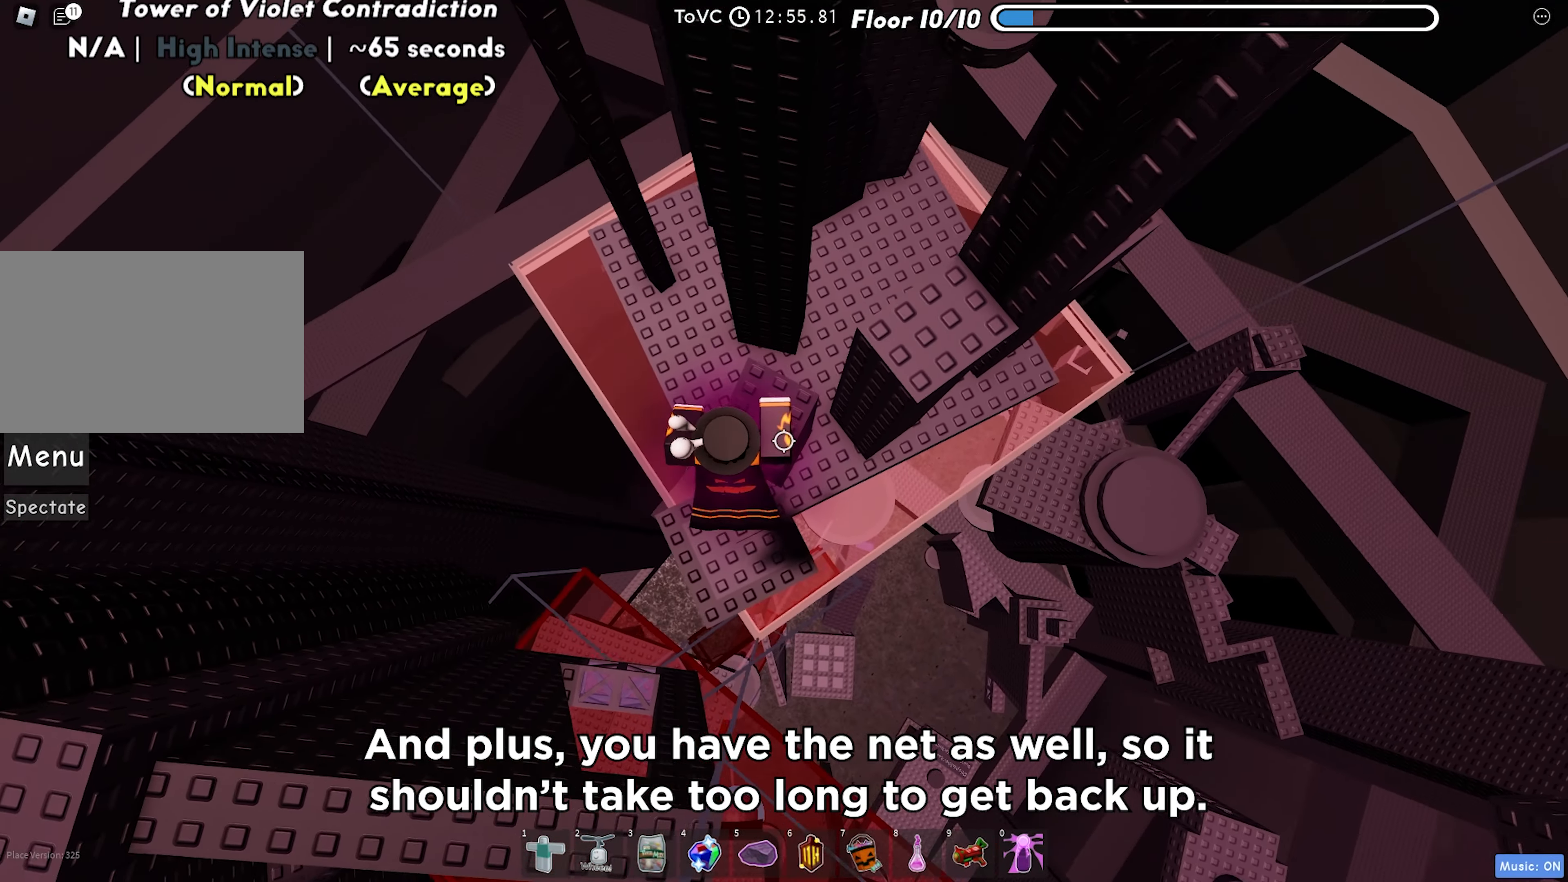
{"keys": ["d", "space"], "events": [[233, "w", "up"], [450, "space", "down"]]}
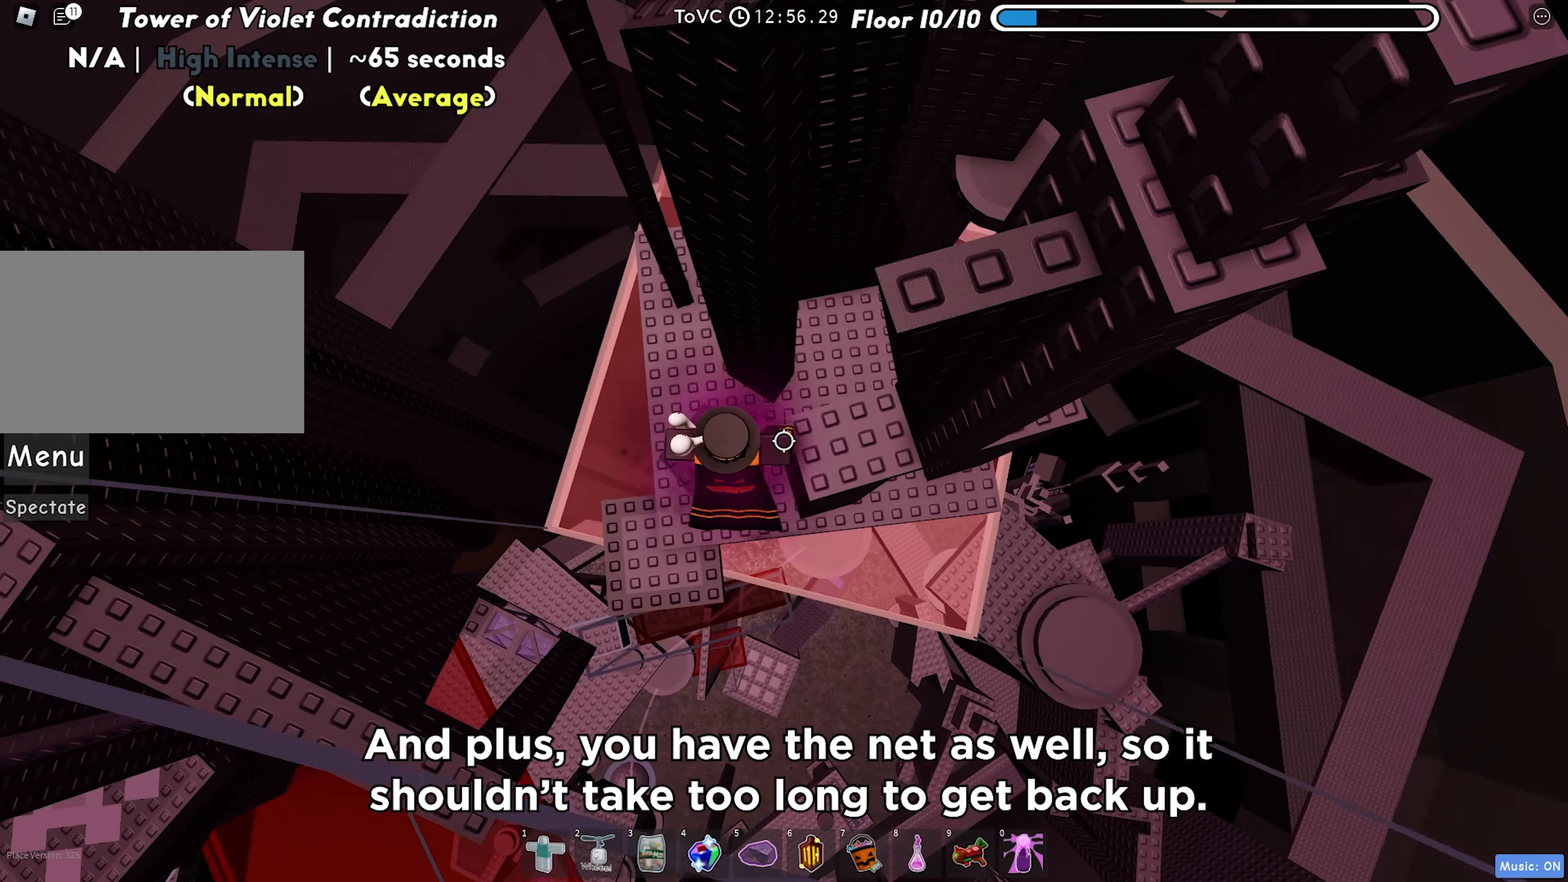
{"keys": ["d"], "events": [[83, "space", "up"]]}
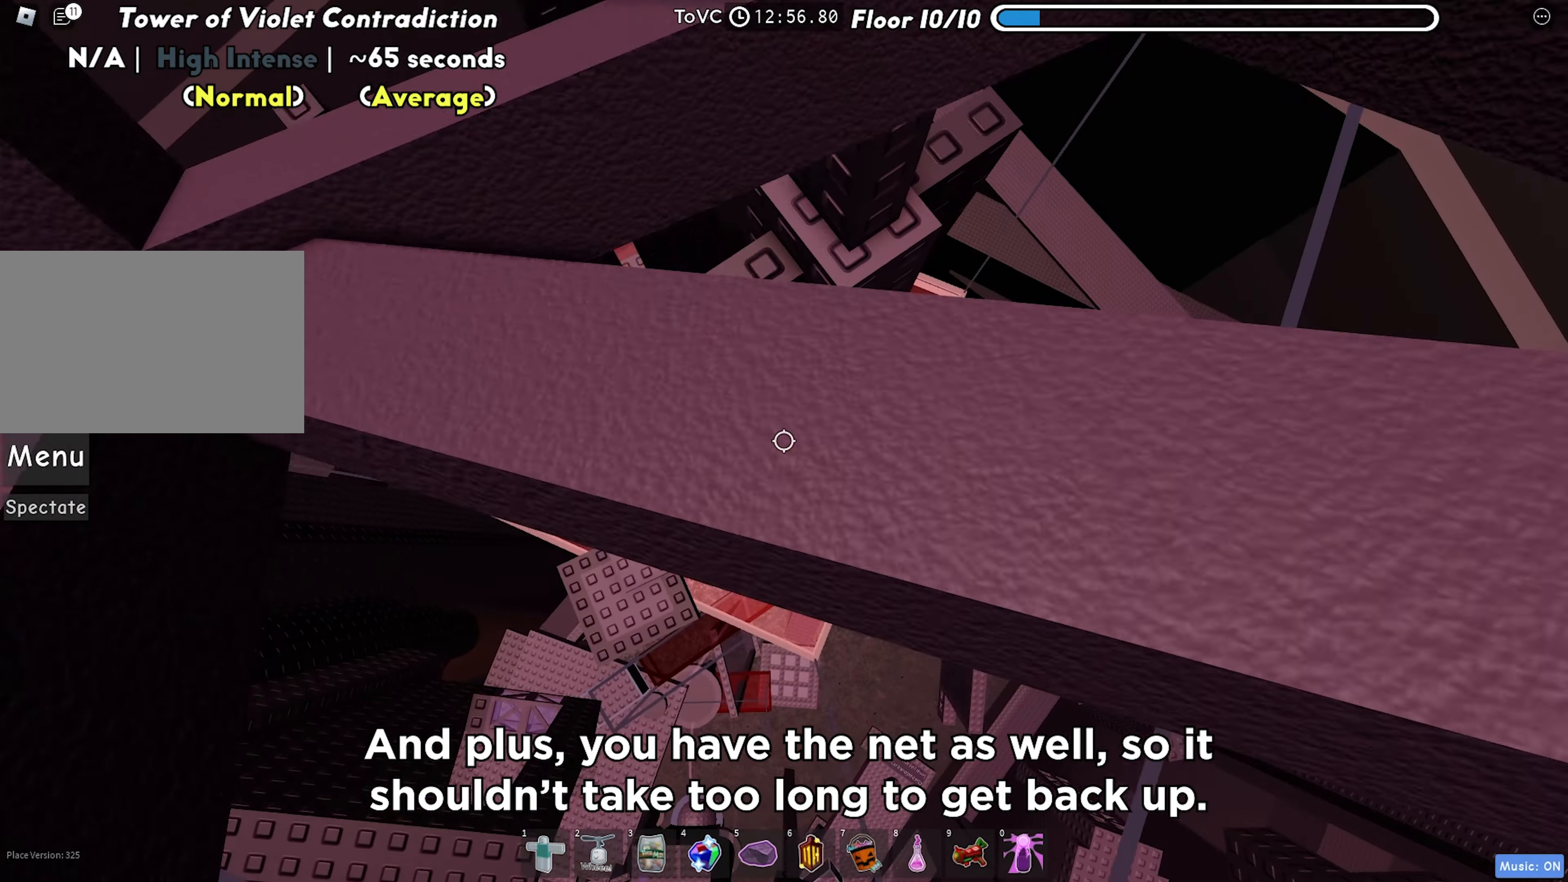
{"keys": ["d"], "events": [[317, "space", "down"], [433, "space", "up"]]}